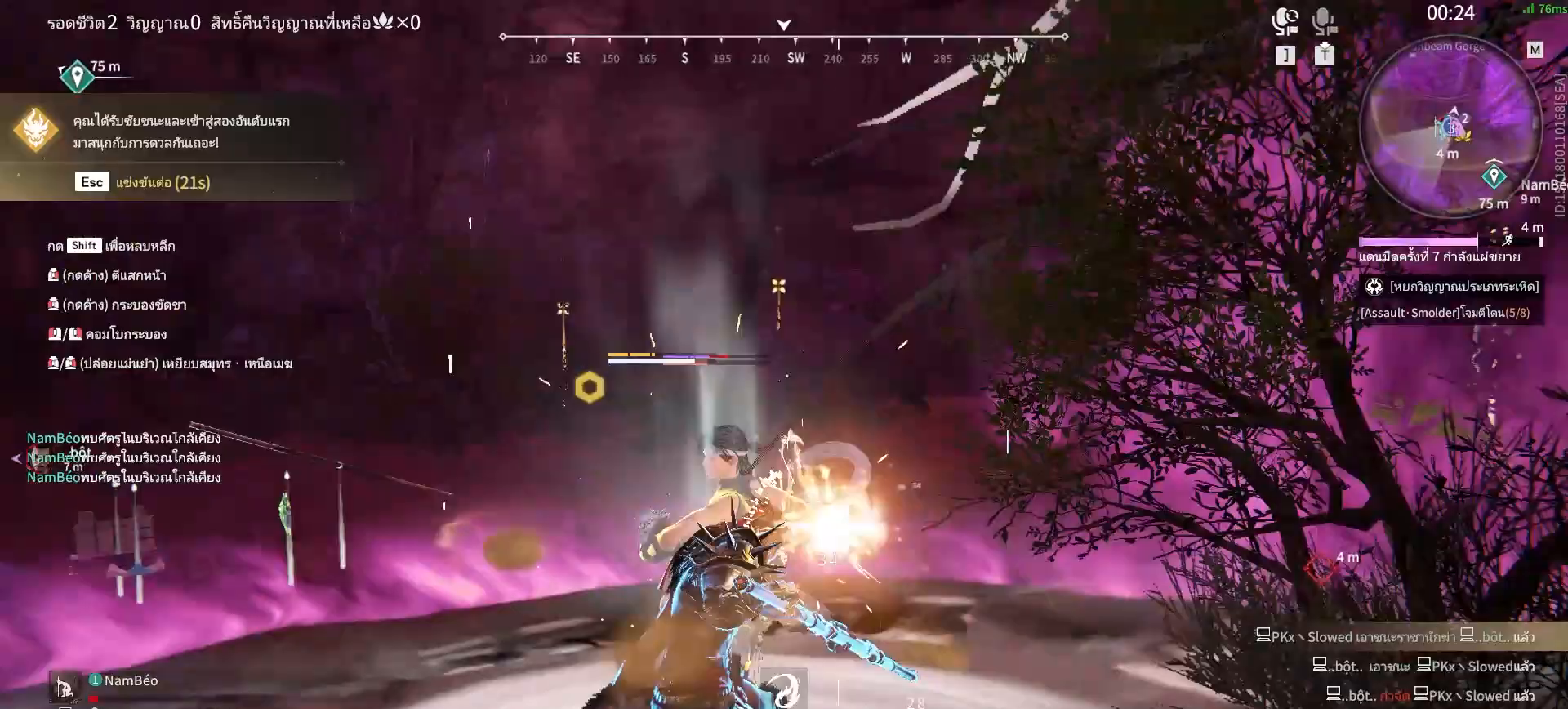
Gameplay with keyboard and mouse; each line is a JSON object with the keys and mouse buttons held at the frame after it. "events" lists presses ("down") and releases ("up") of "a", "alt", "c", "ctrl", "d", "e", "f", "q", "r", "s", "shift", "space", "tab", "v", "w", "x", "z", "mouse_left", "mouse_wheel", "mouse_right", "mouse_mb4" and "mouse_mb5" between this image and that frame as [ms after this image, input, new state], when the widget could be followed in between. "mouse_left", "mouse_wheel", "mouse_right", "mouse_mb4", "mouse_mb5" = the "left", "wheel", "right", "mb4", "mb5" buttons of the "mouse" list. No other keys are recorded. "wheel" means that the mouse wheel is clicked or scrolled. Mouse movement is not recorded.
{"keys": [], "mouse": [], "events": []}
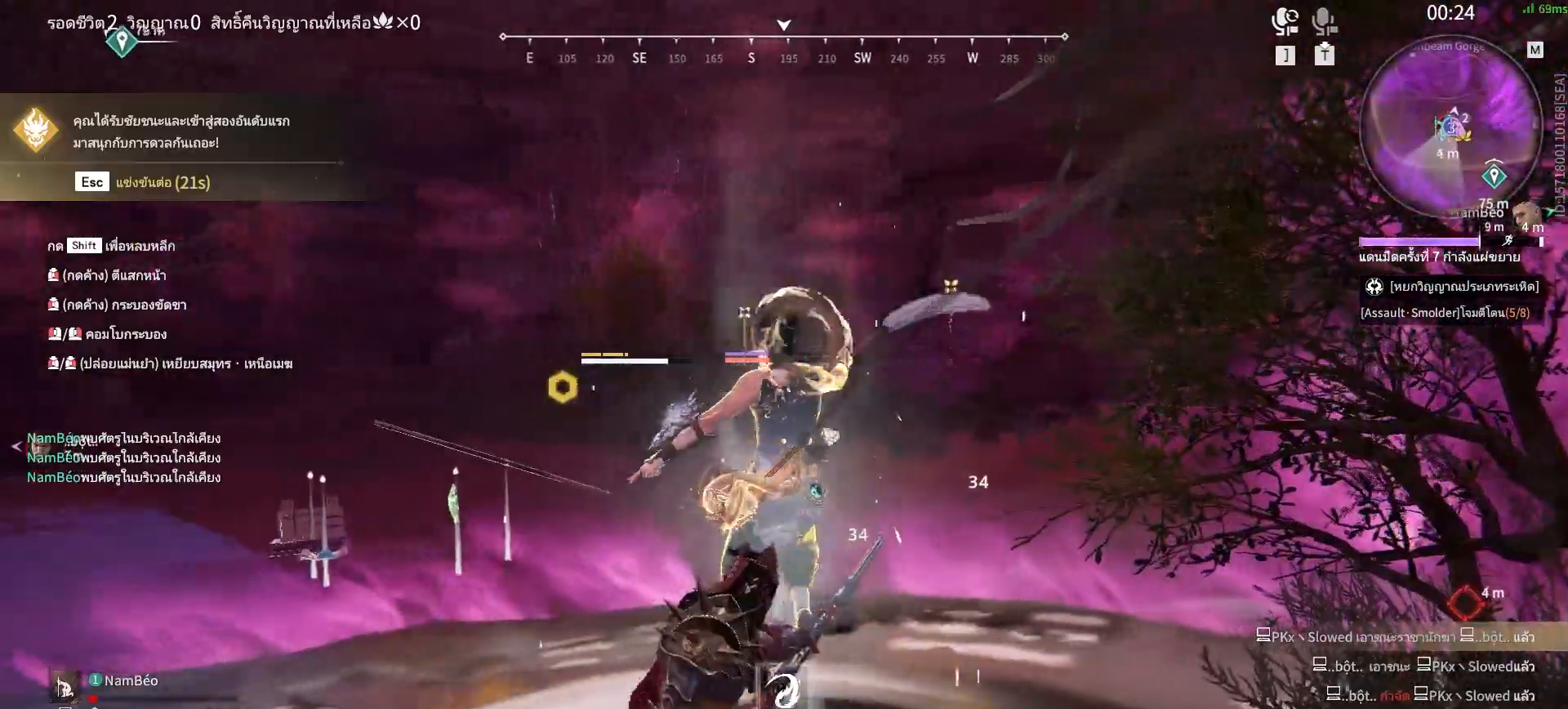
{"keys": ["s", "shift"], "mouse": [], "events": [[250, "s", "down"], [250, "shift", "down"]]}
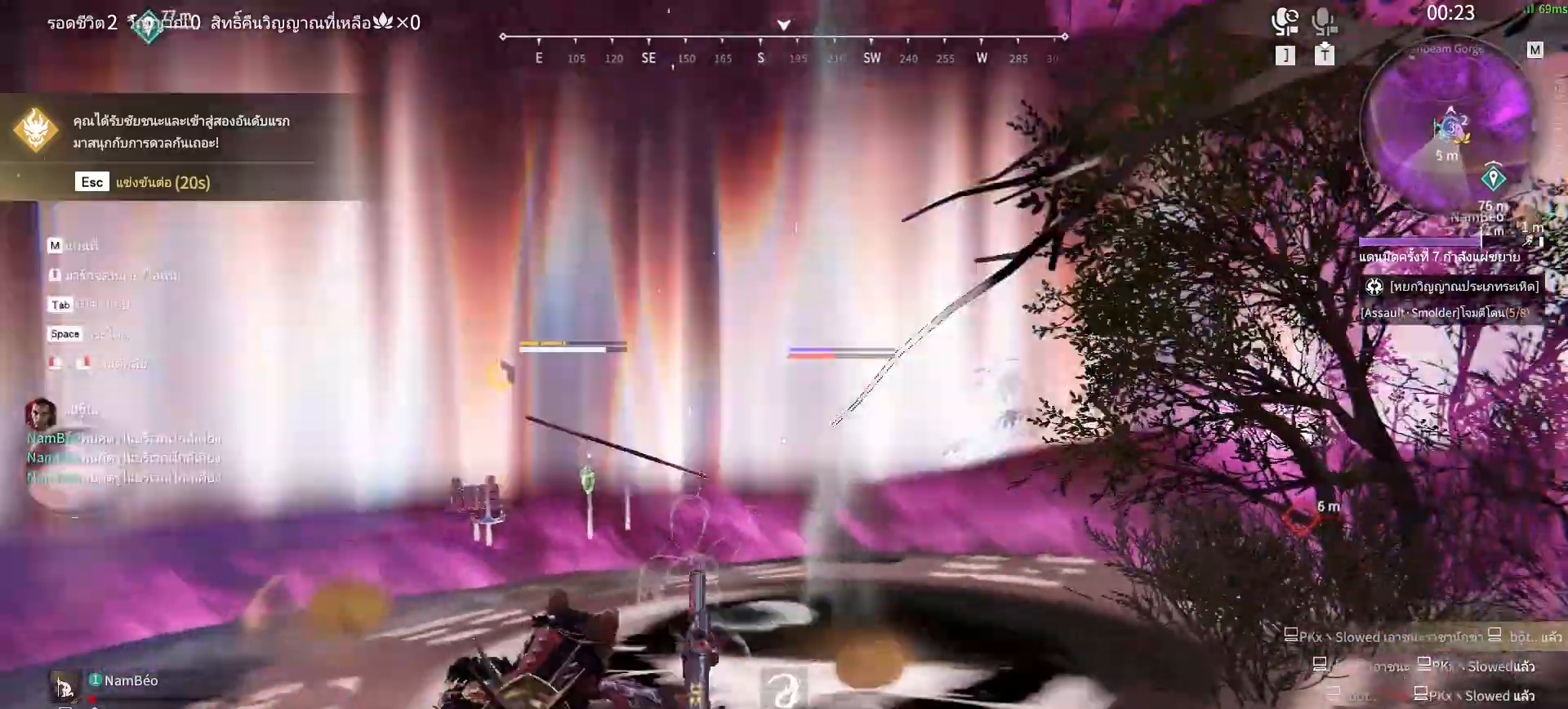
{"keys": [], "mouse": [], "events": [[33, "s", "up"], [33, "shift", "up"], [117, "f", "down"], [167, "f", "up"], [267, "f", "down"], [317, "f", "up"], [350, "f", "down"], [400, "f", "up"]]}
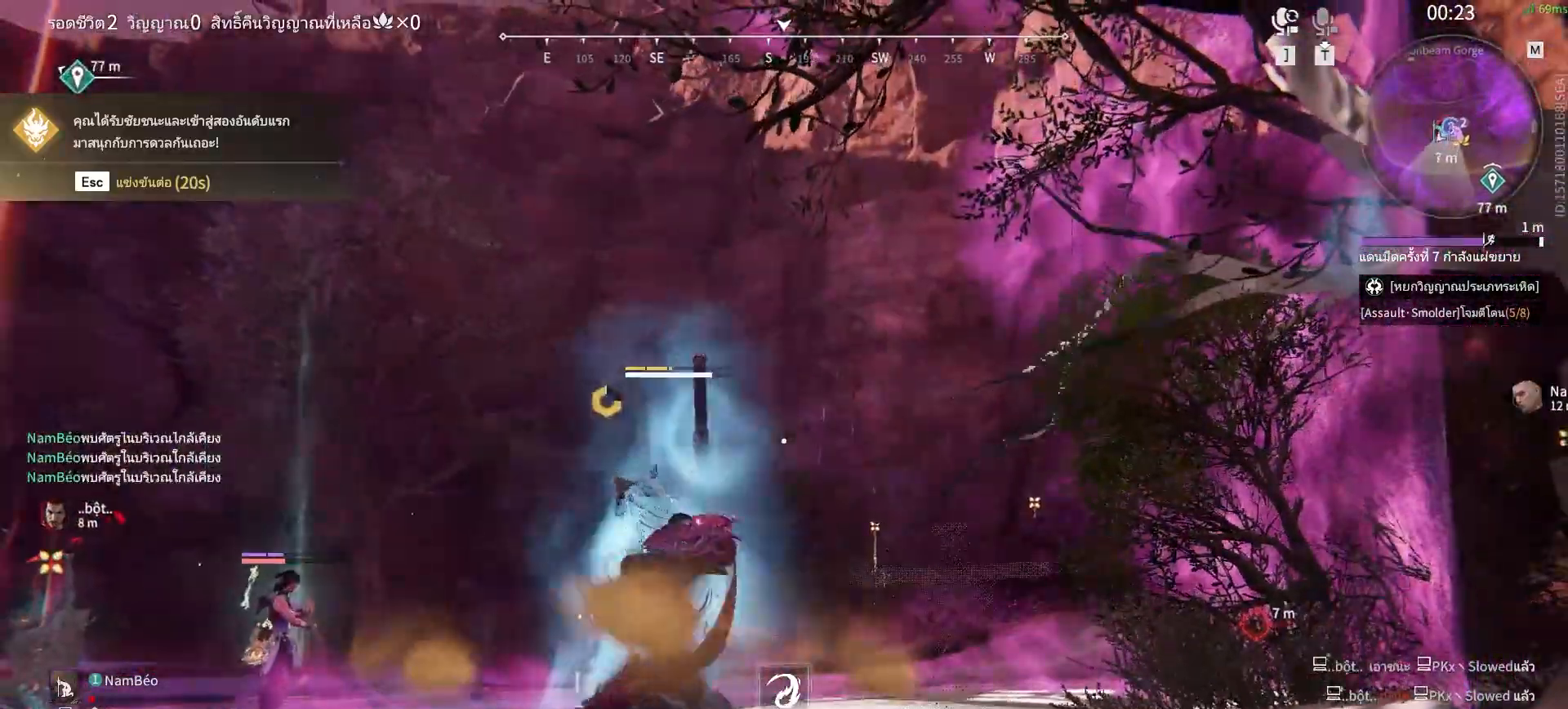
{"keys": [], "mouse": [], "events": []}
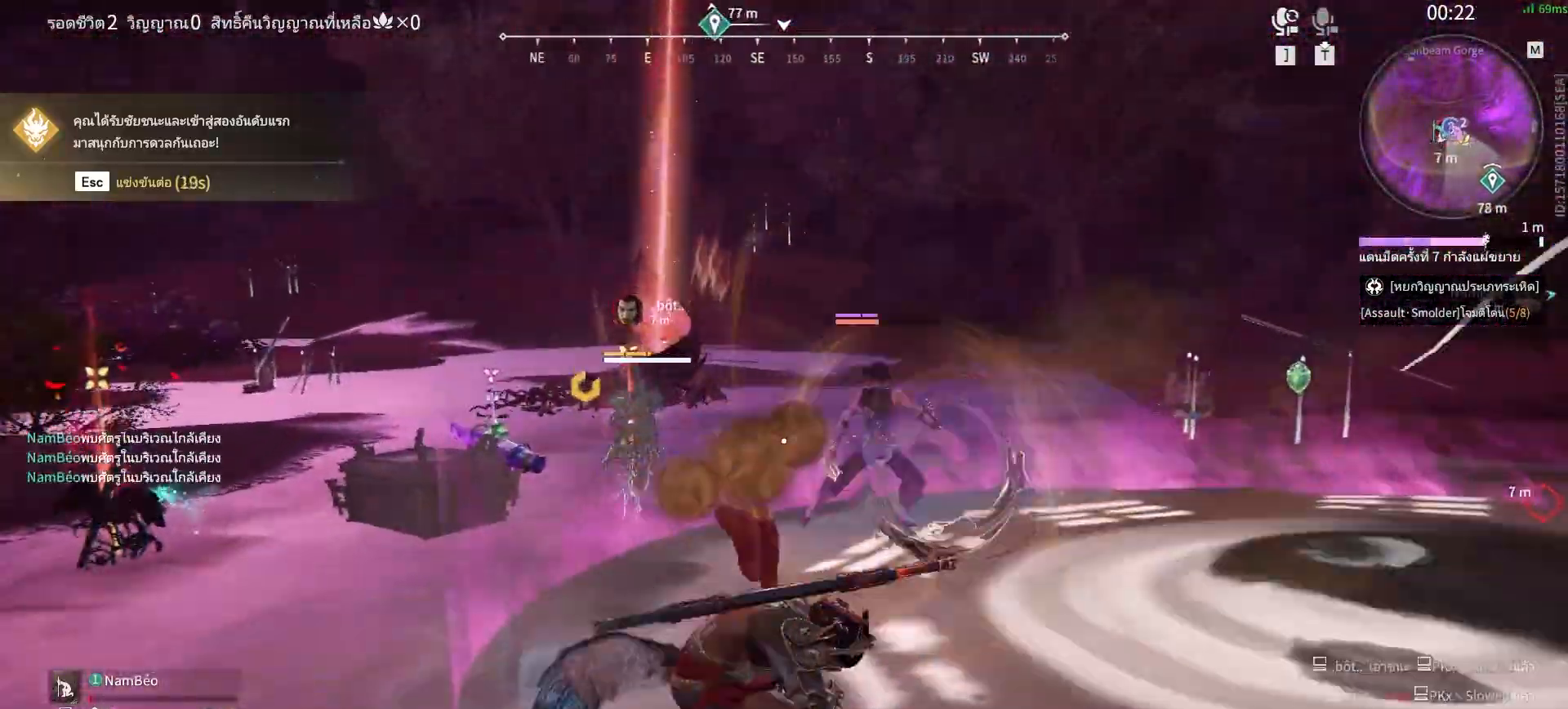
{"keys": ["s", "shift"], "mouse": ["left"], "events": [[100, "s", "down"], [150, "shift", "down"], [383, "mouse_left", "down"]]}
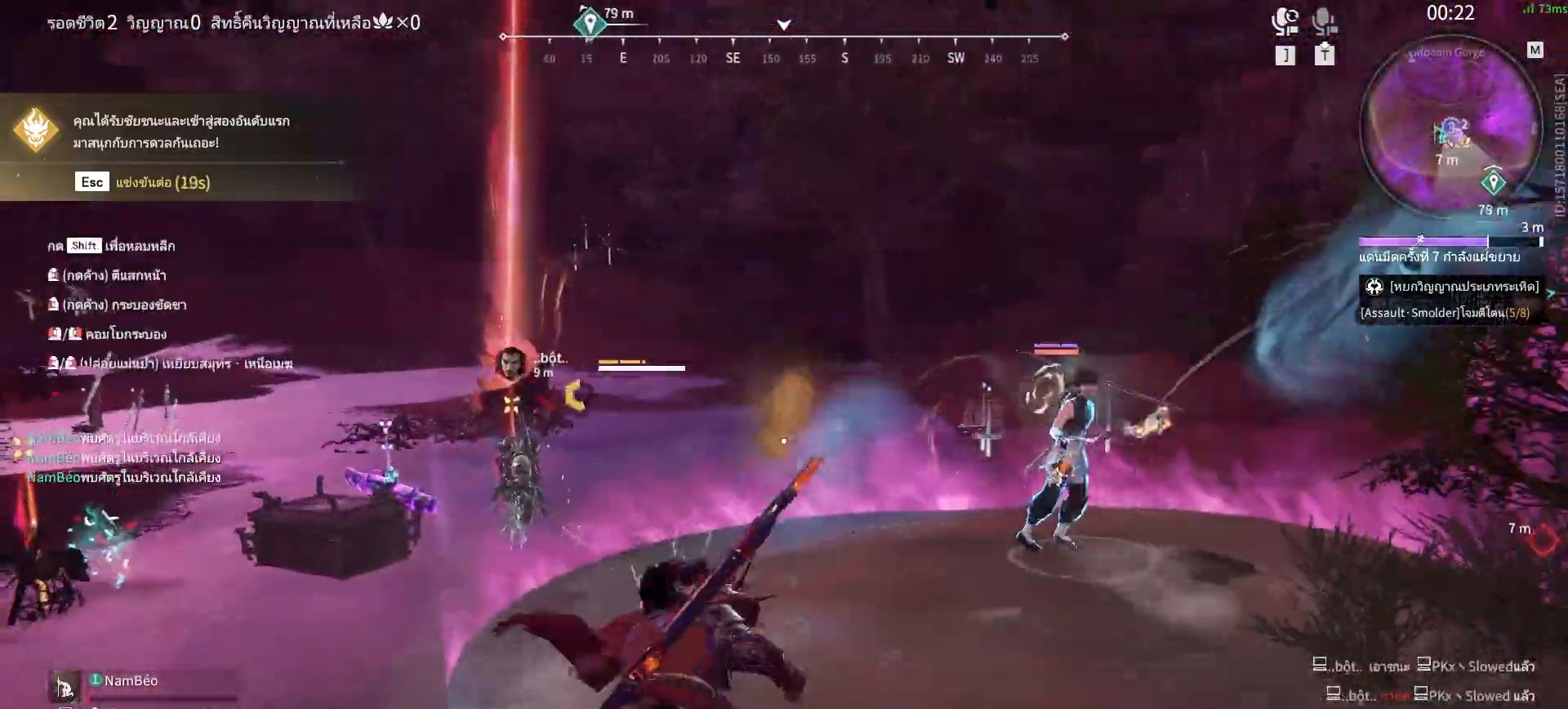
{"keys": [], "mouse": ["left"], "events": [[33, "shift", "up"], [83, "s", "up"]]}
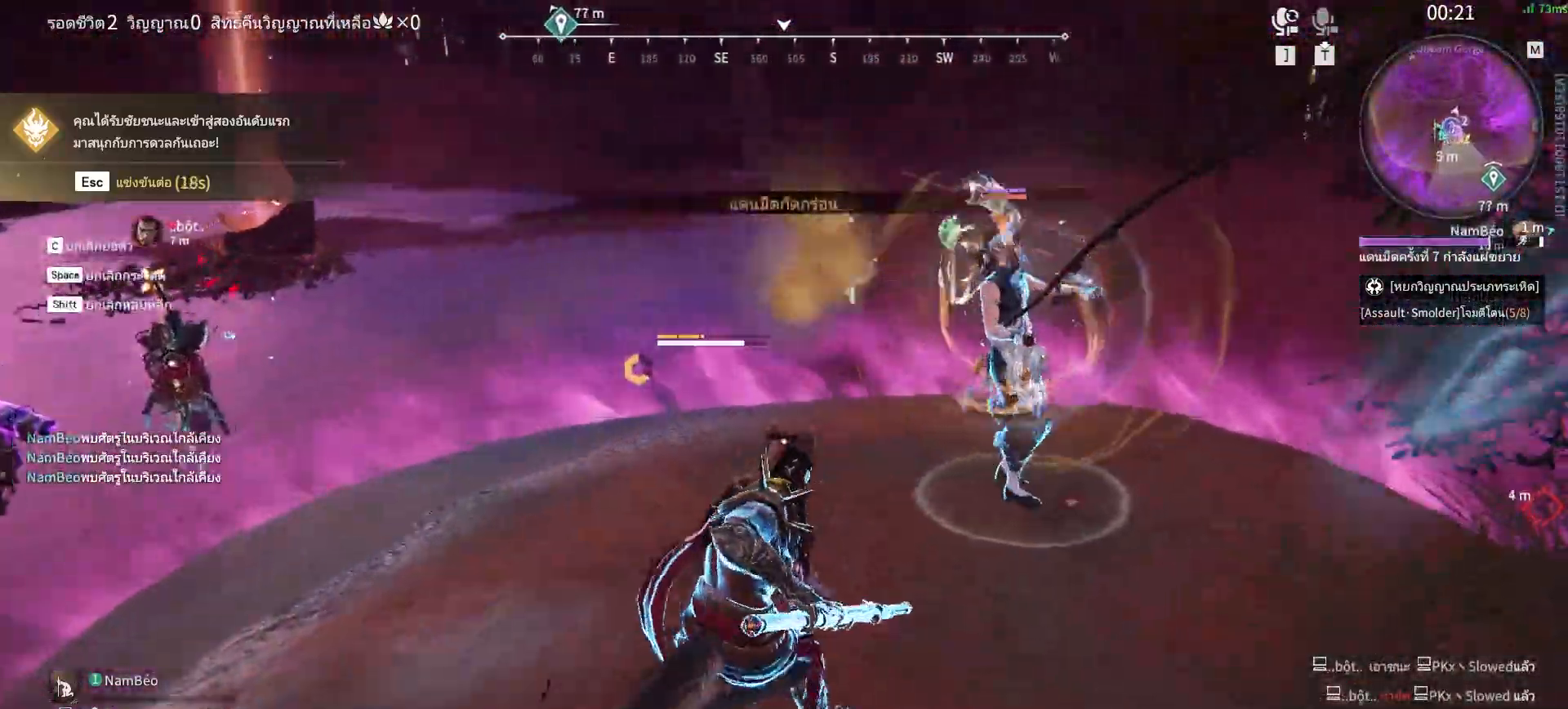
{"keys": [], "mouse": [], "events": [[417, "mouse_left", "up"]]}
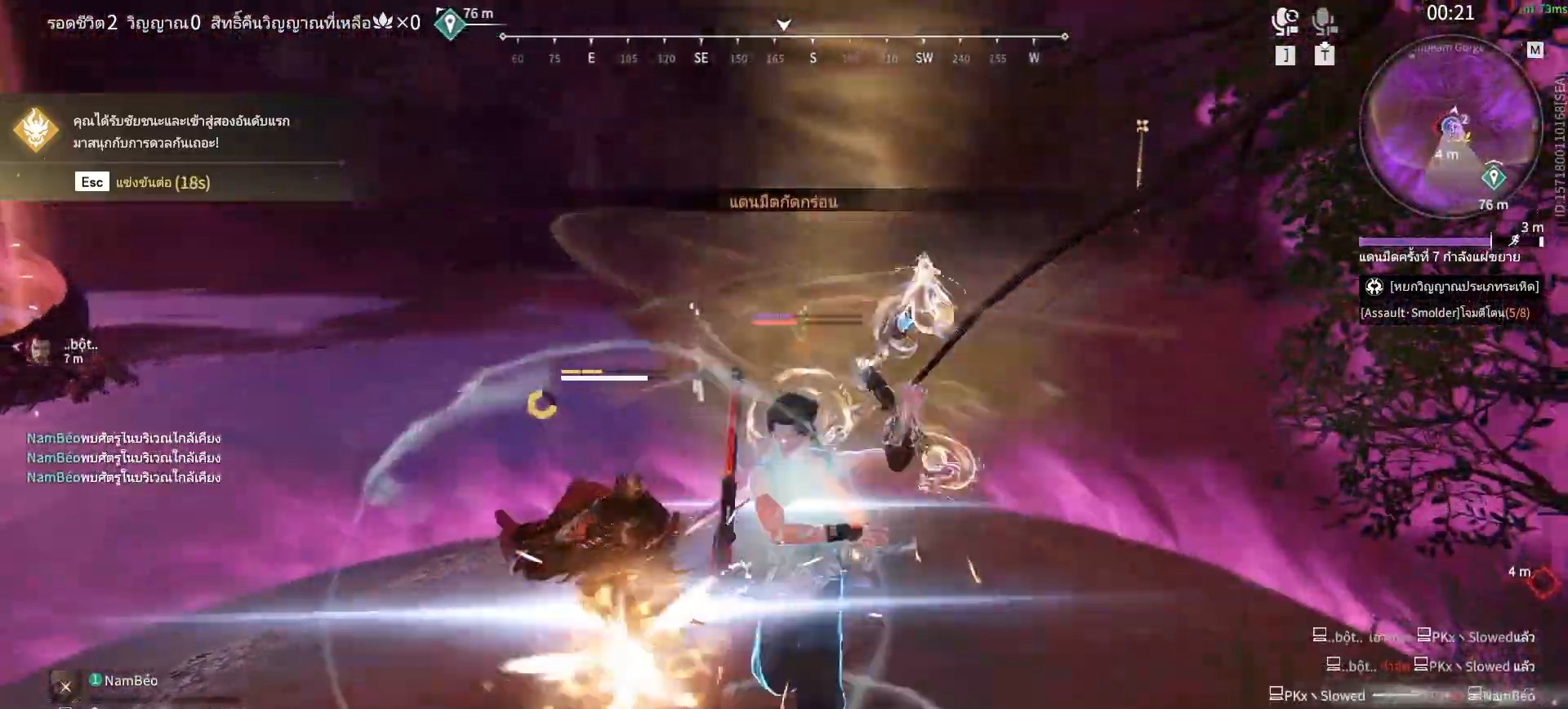
{"keys": [], "mouse": [], "events": []}
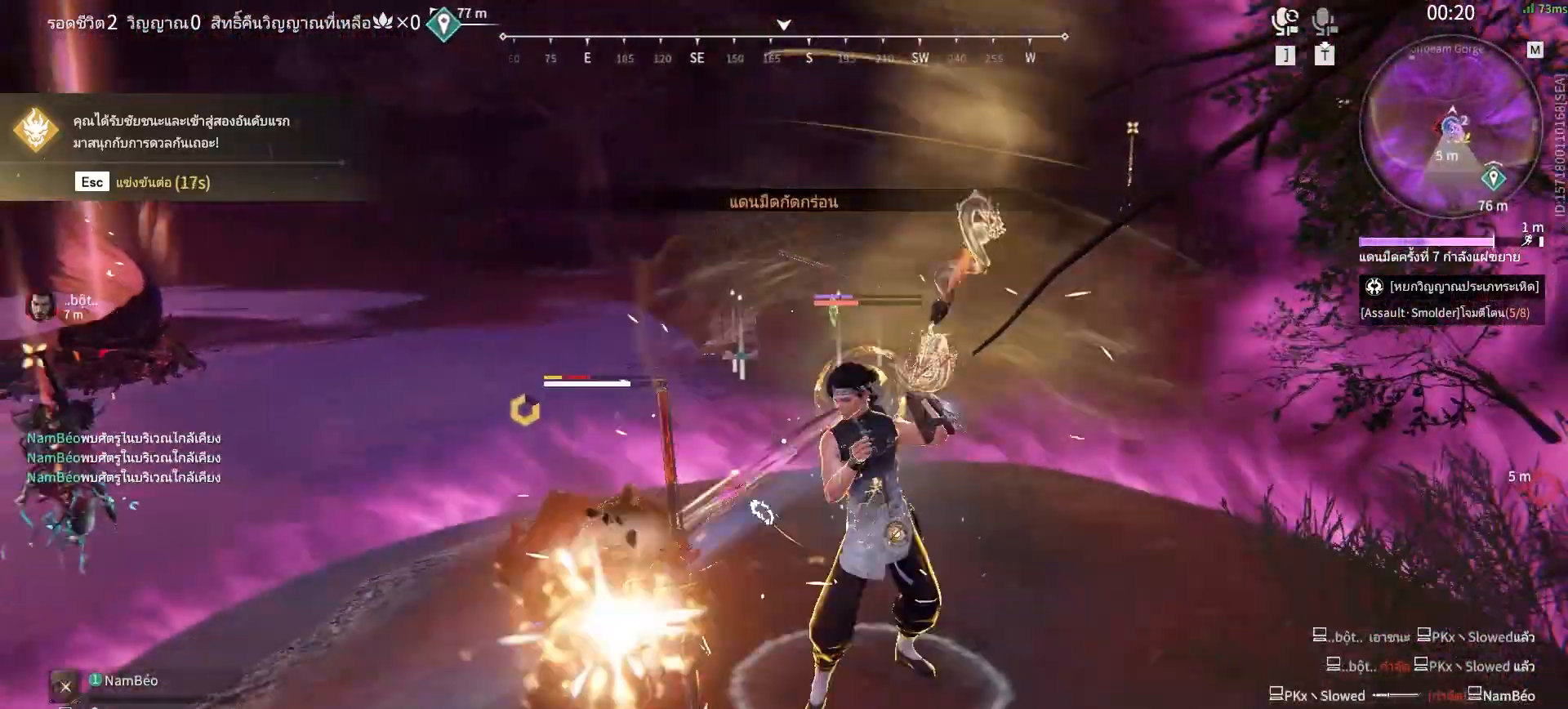
{"keys": [], "mouse": [], "events": []}
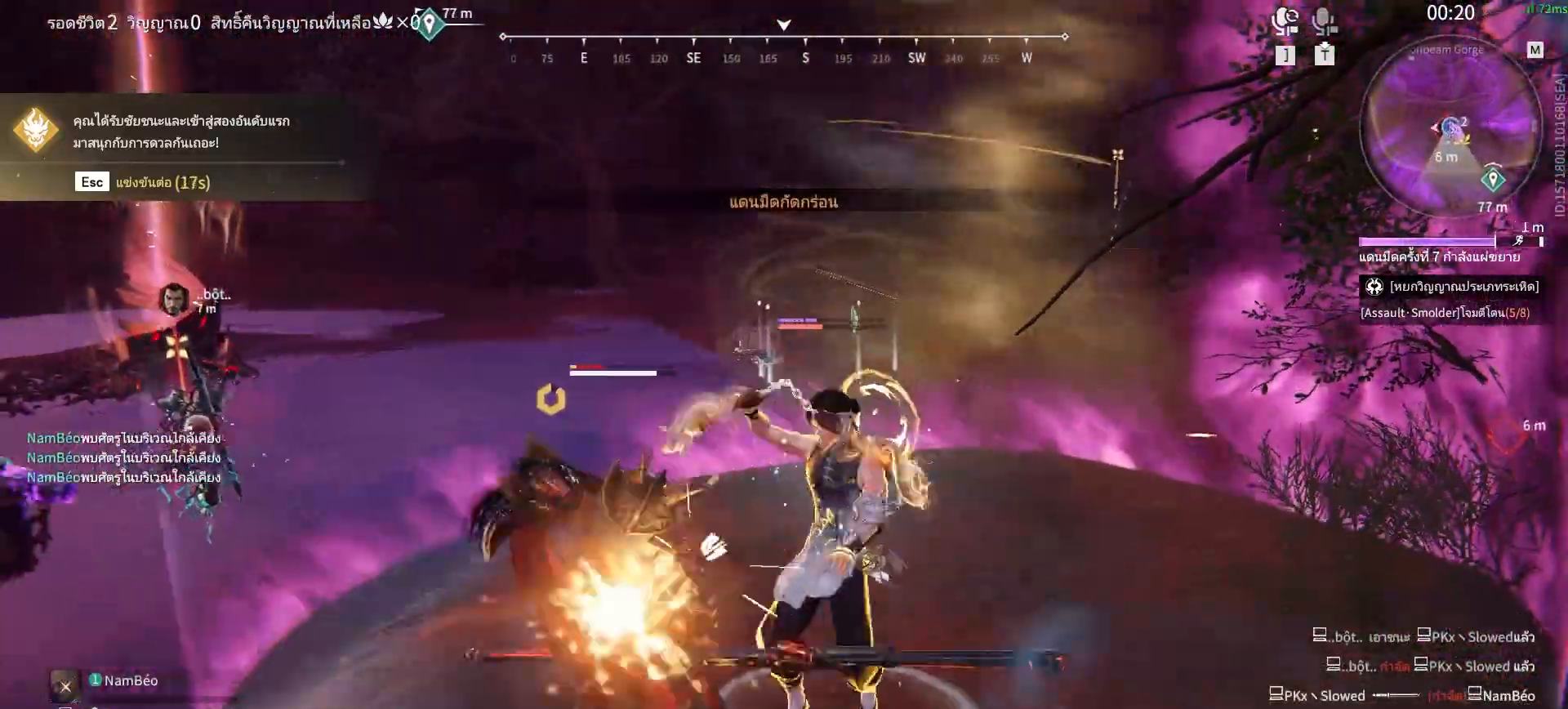
{"keys": [], "mouse": [], "events": []}
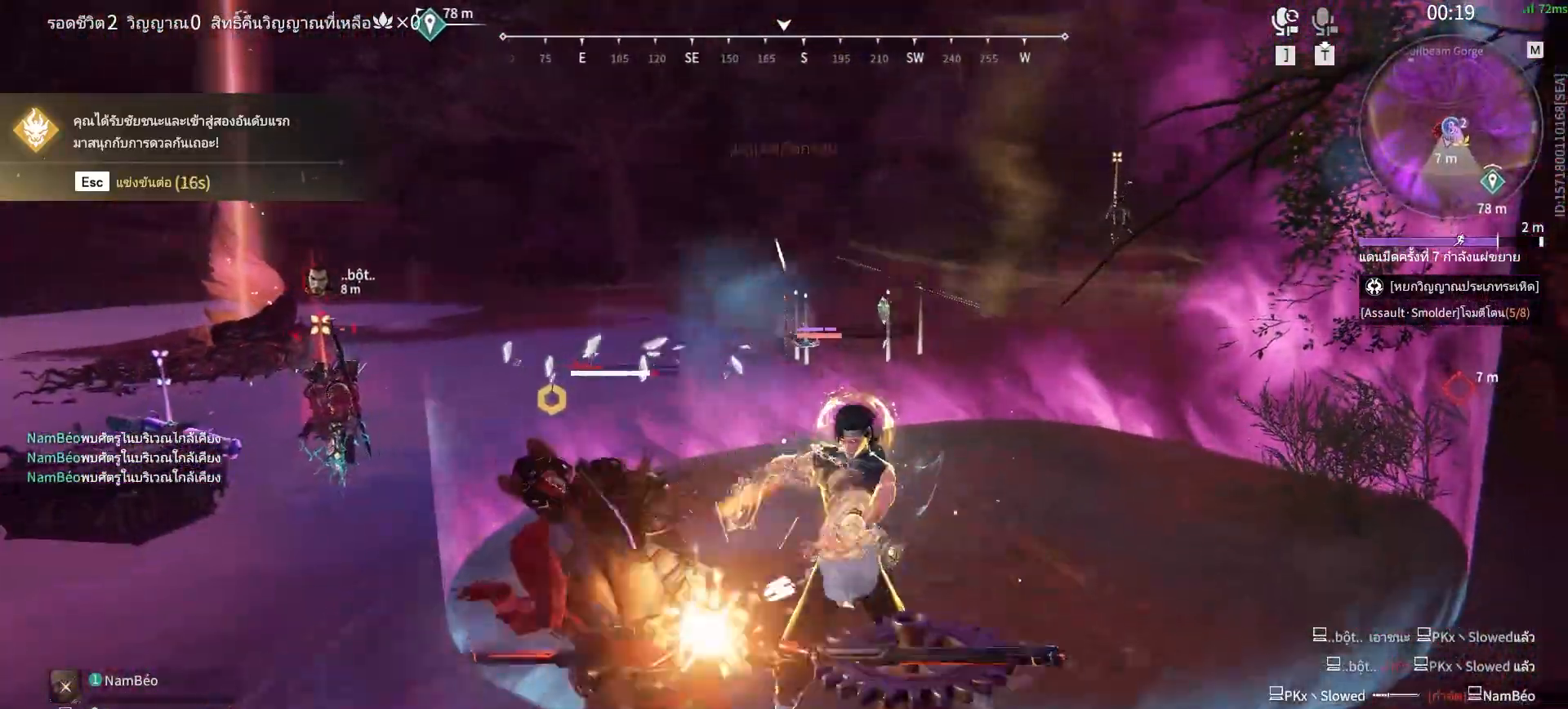
{"keys": [], "mouse": [], "events": []}
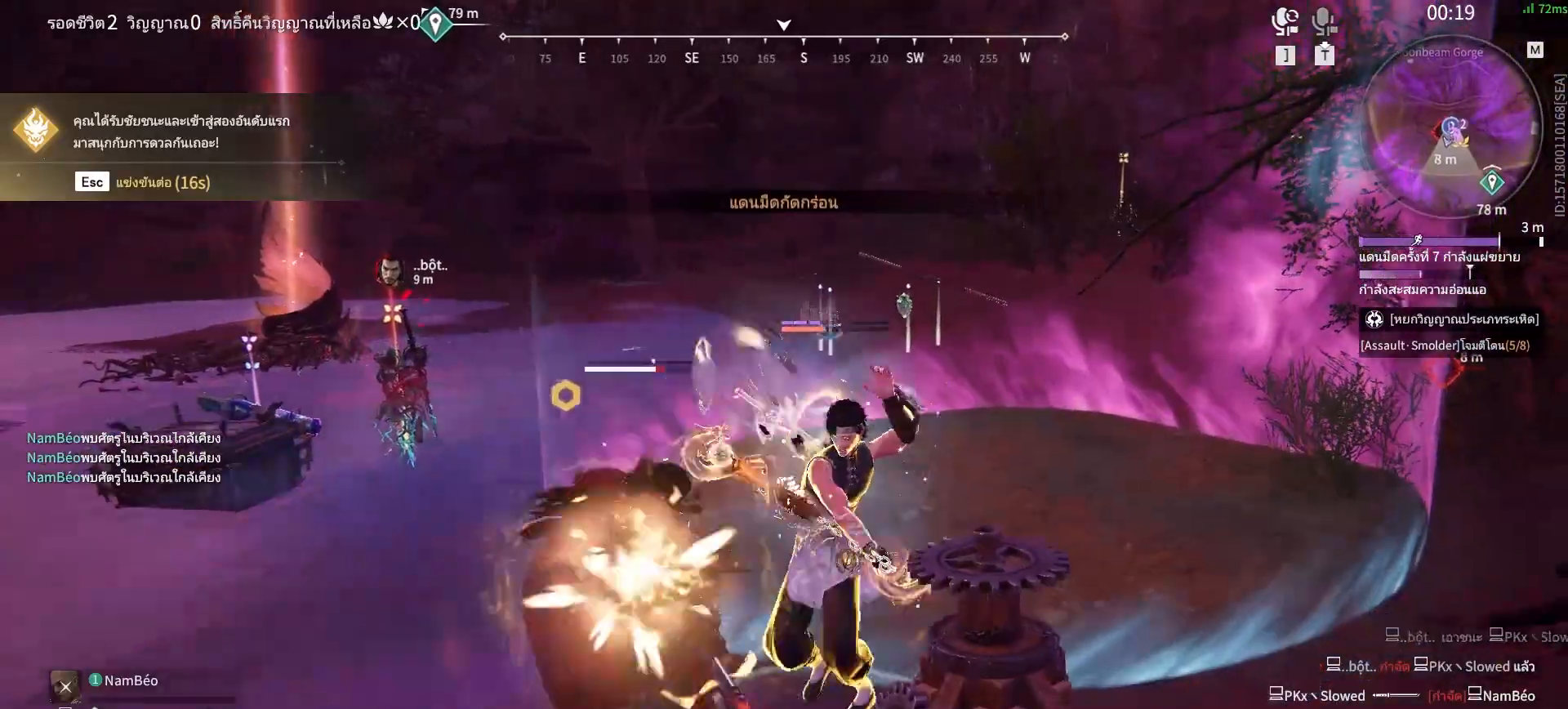
{"keys": [], "mouse": [], "events": []}
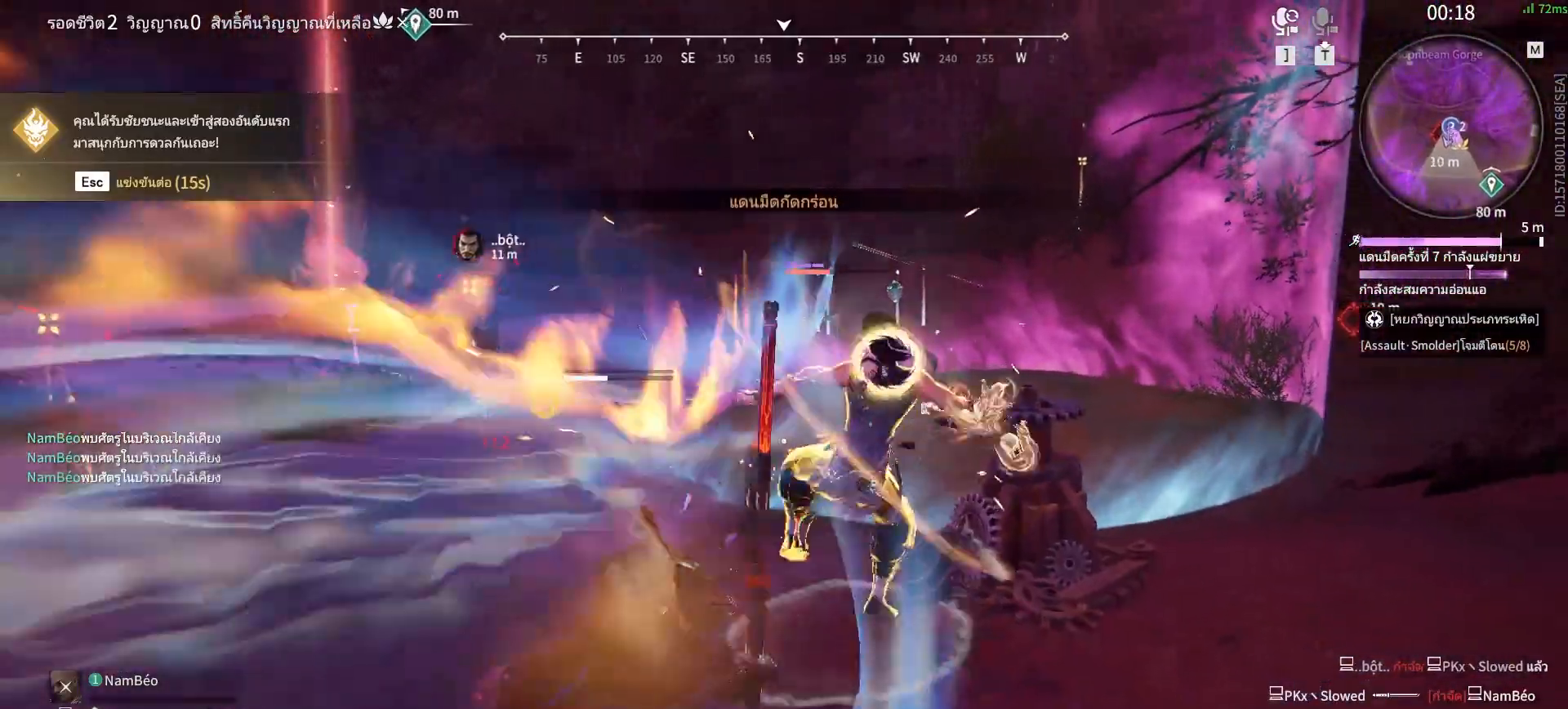
{"keys": [], "mouse": [], "events": []}
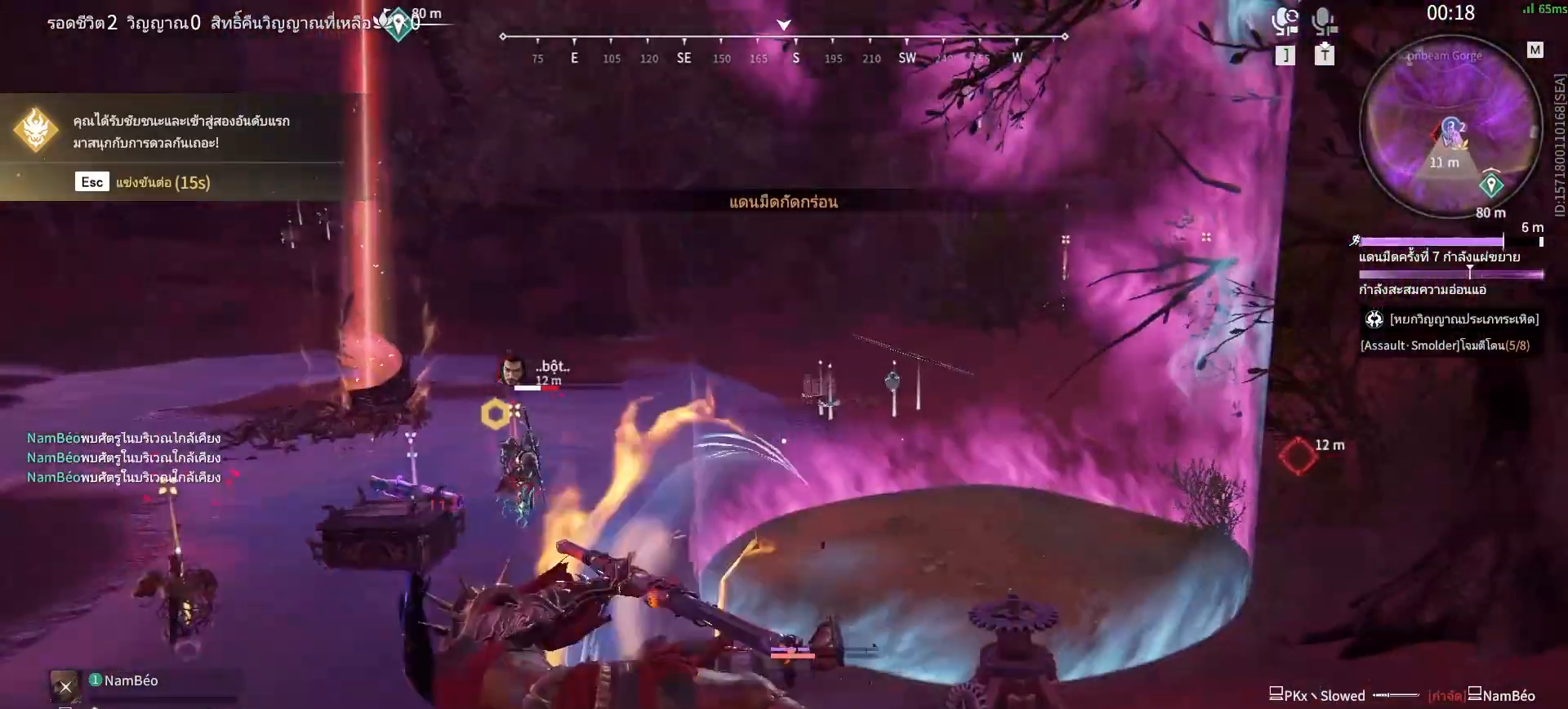
{"keys": [], "mouse": [], "events": []}
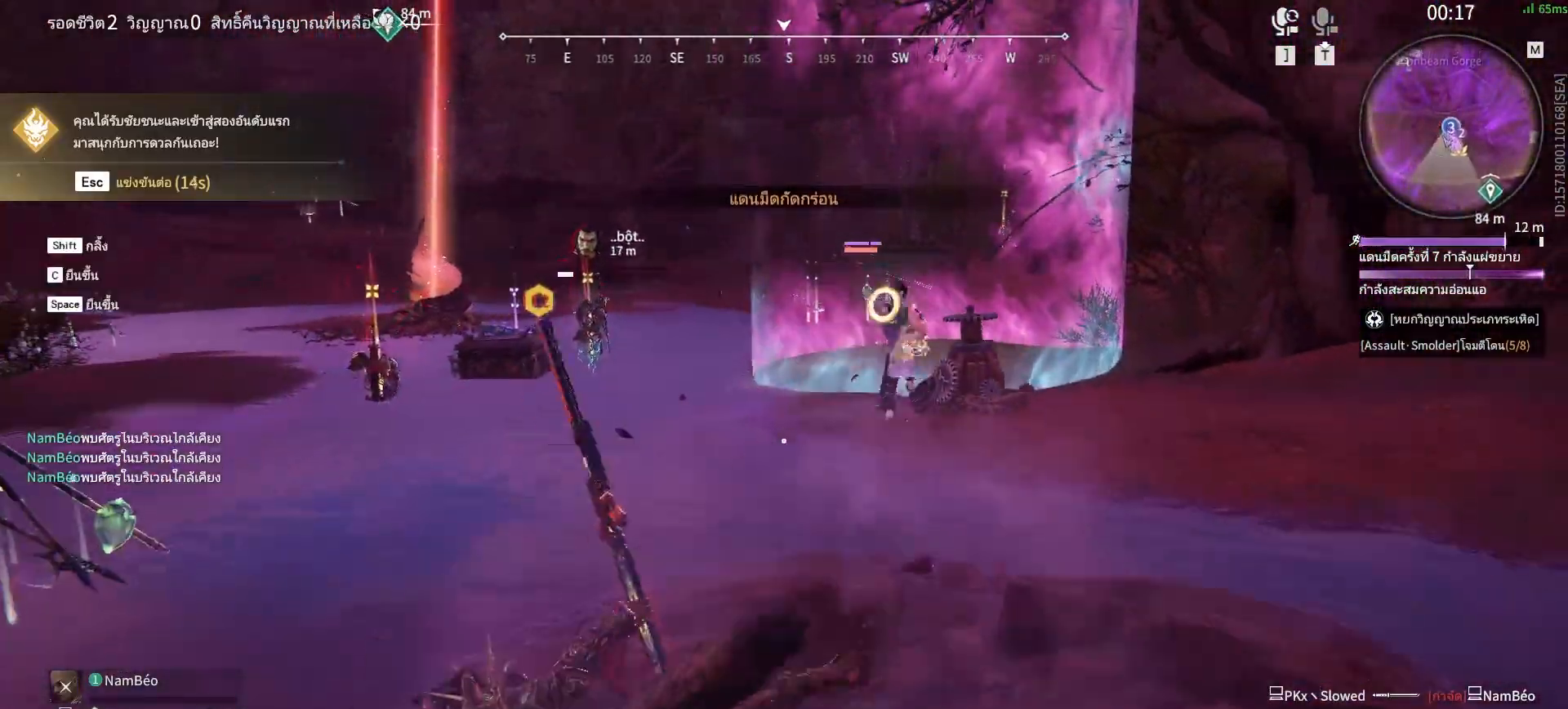
{"keys": ["w"], "mouse": [], "events": [[83, "shift", "down"], [83, "w", "down"], [400, "shift", "up"]]}
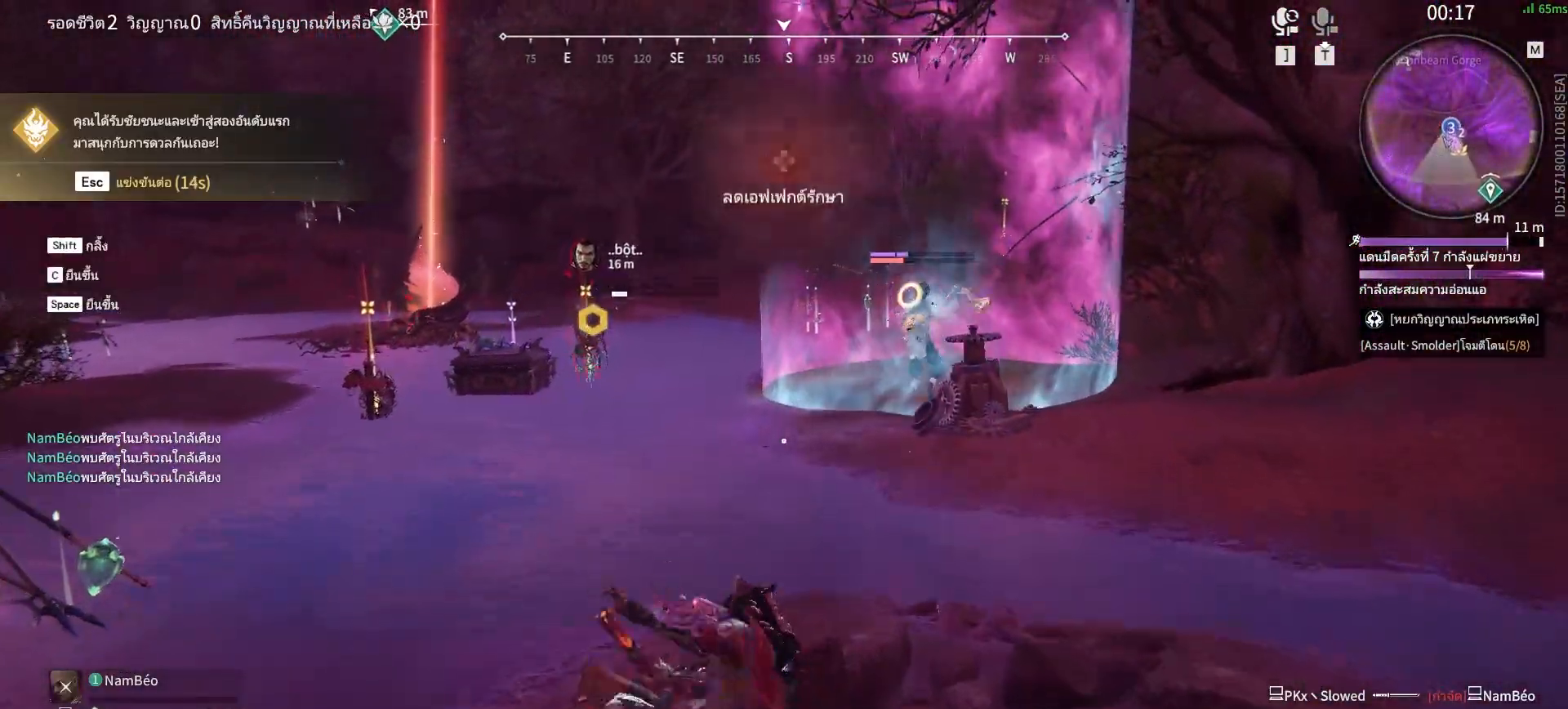
{"keys": ["shift", "w"], "mouse": [], "events": [[233, "shift", "down"]]}
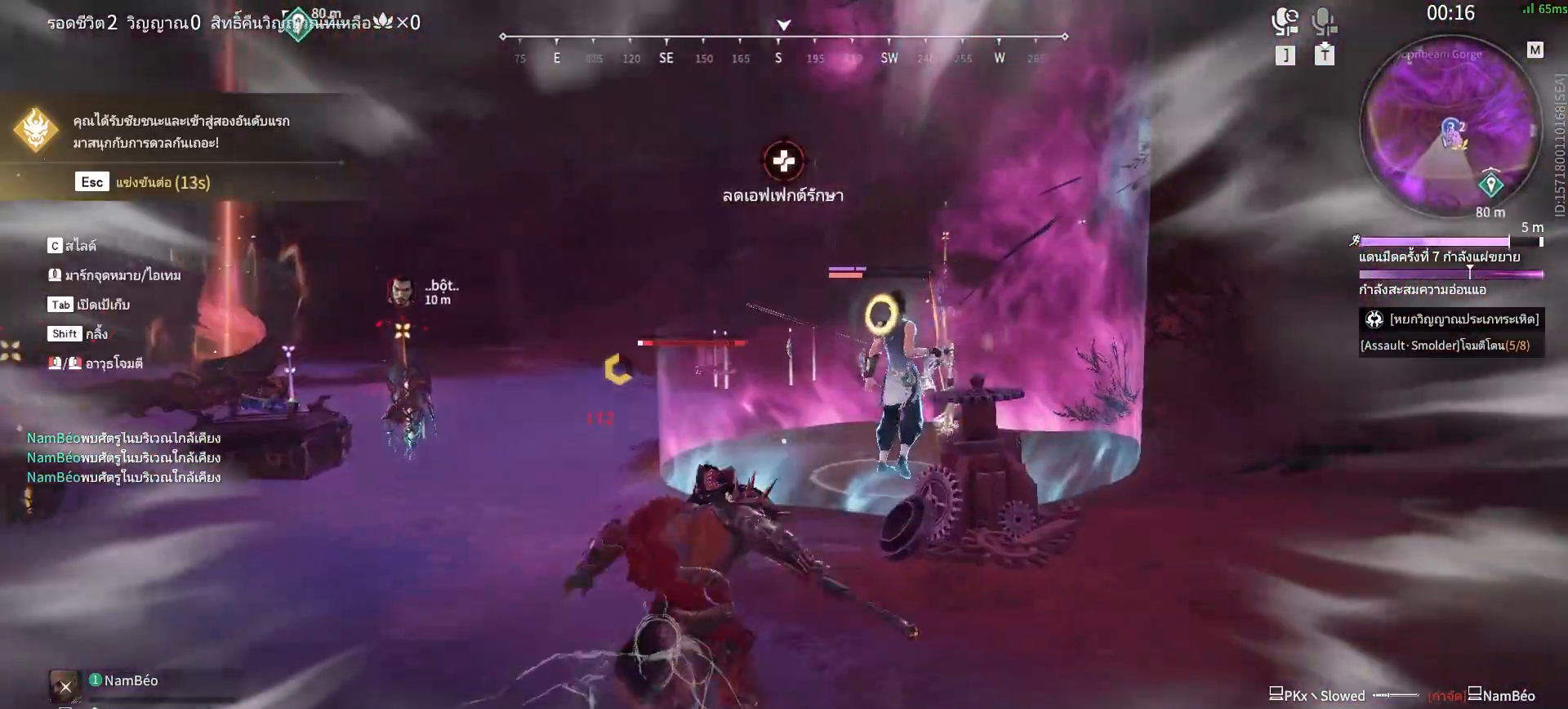
{"keys": [], "mouse": ["mb4"], "events": [[17, "mouse_right", "down"], [150, "shift", "up"], [383, "mouse_mb4", "down"], [383, "w", "up"], [483, "mouse_right", "up"]]}
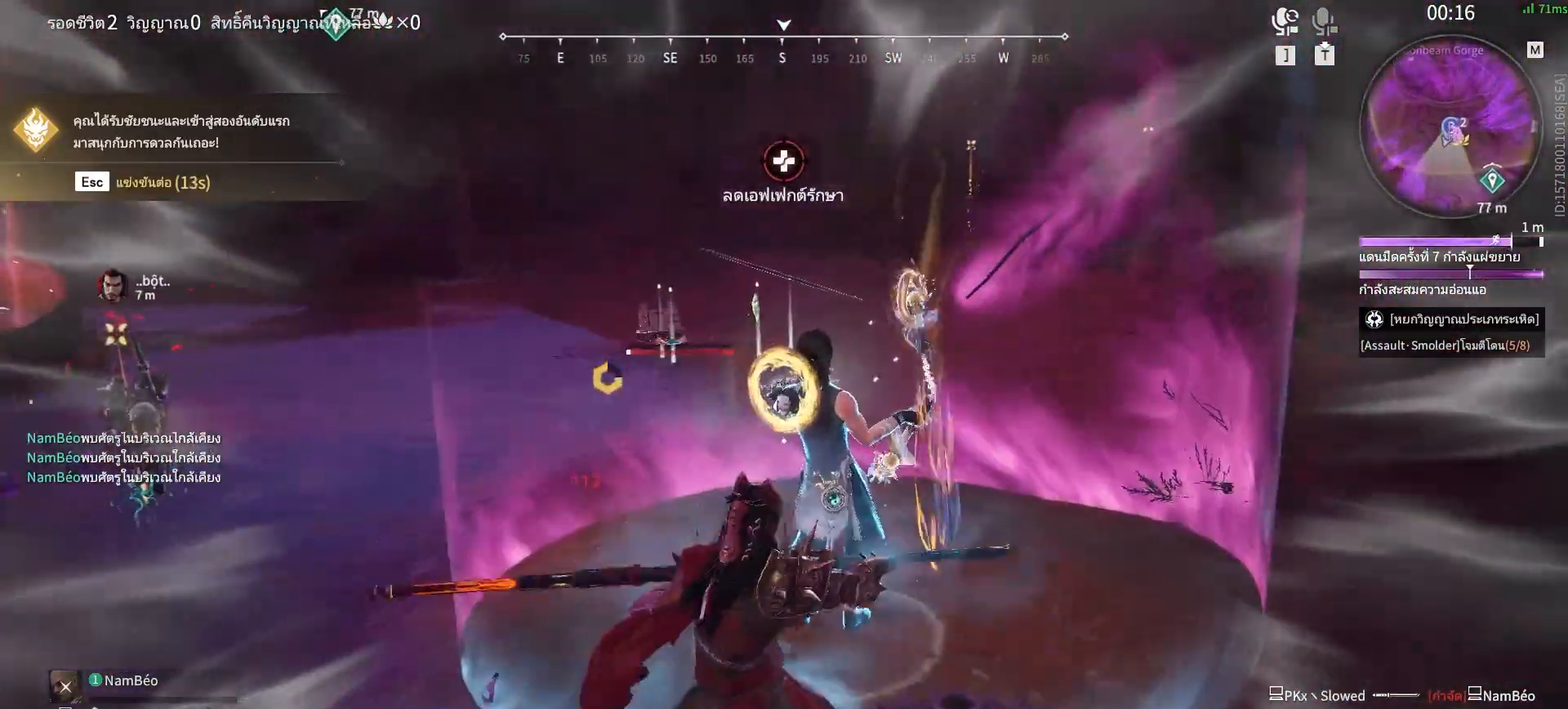
{"keys": [], "mouse": [], "events": [[33, "mouse_mb4", "up"]]}